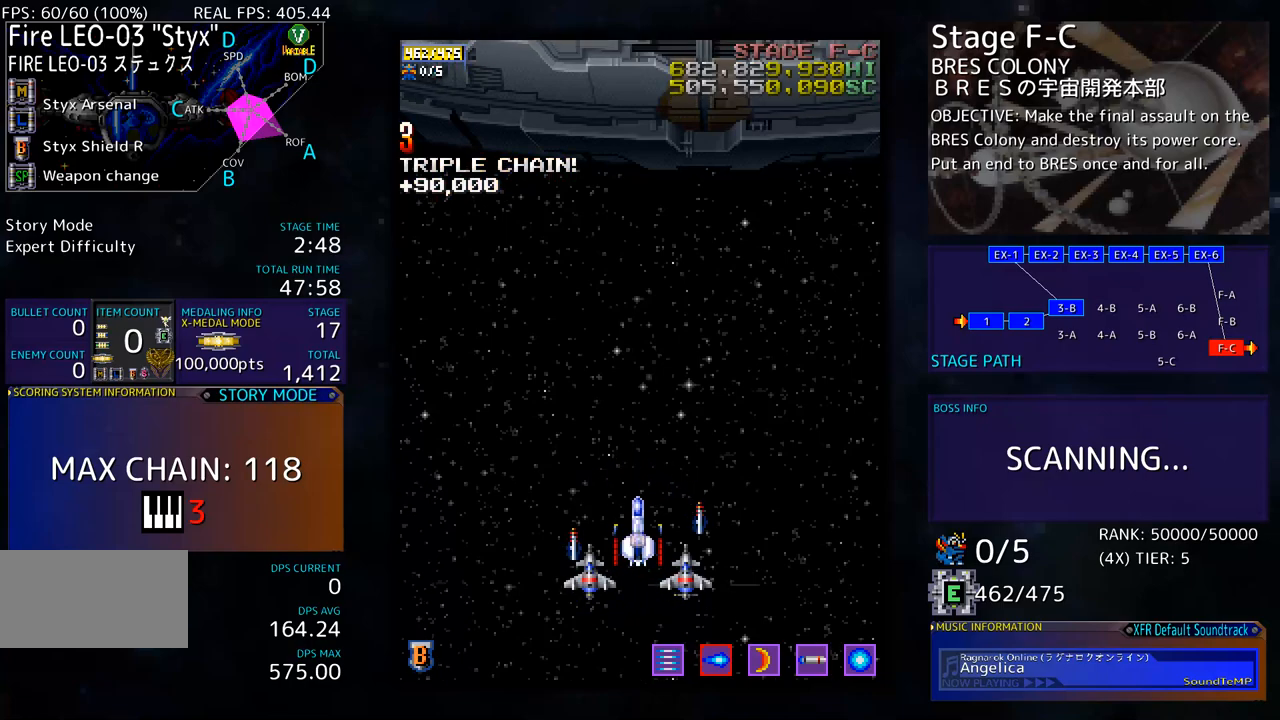
Gameplay with a controller; each line is a JSON object with the inputs held at the frame after it. "events" lists button and stick changes between this image and that frame as [ms after this image, input, new state], when the widget could be followed in between. Not read: L3 R3 other_buttons.
{"buttons": [], "events": []}
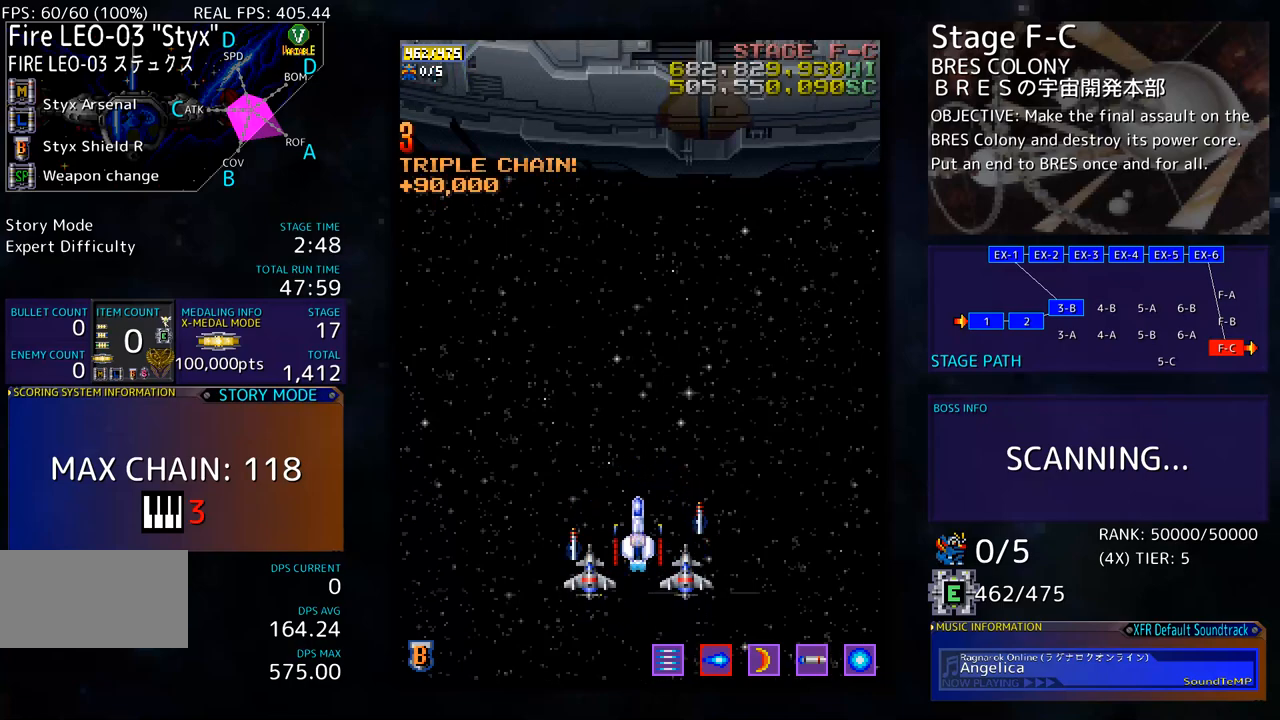
{"buttons": [], "events": []}
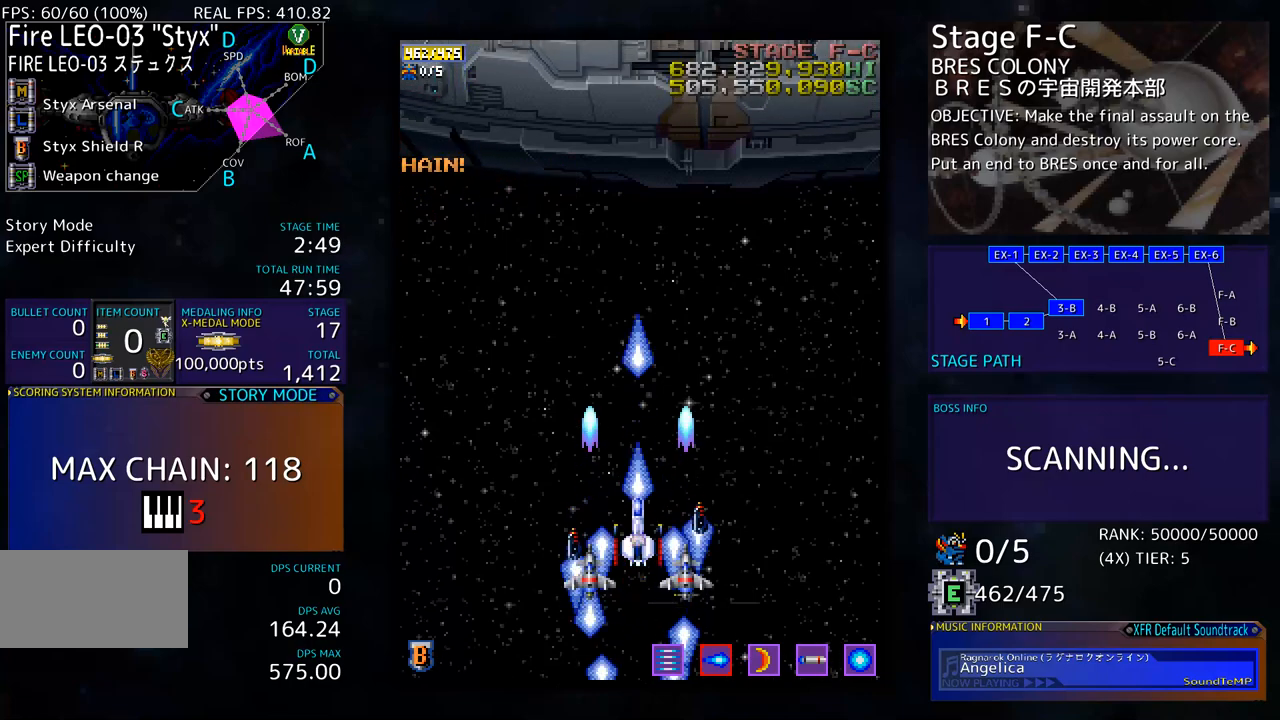
{"buttons": [], "events": []}
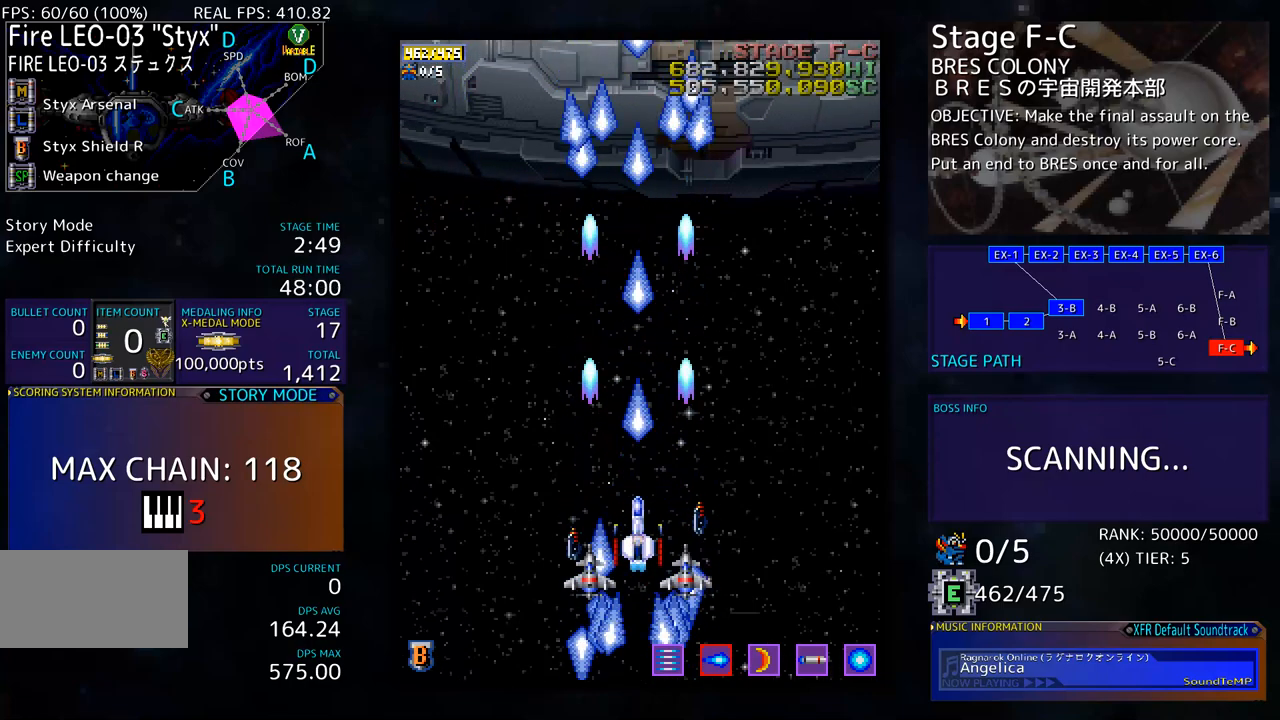
{"buttons": ["DPAD_UP"], "events": [[267, "DPAD_UP", "down"]]}
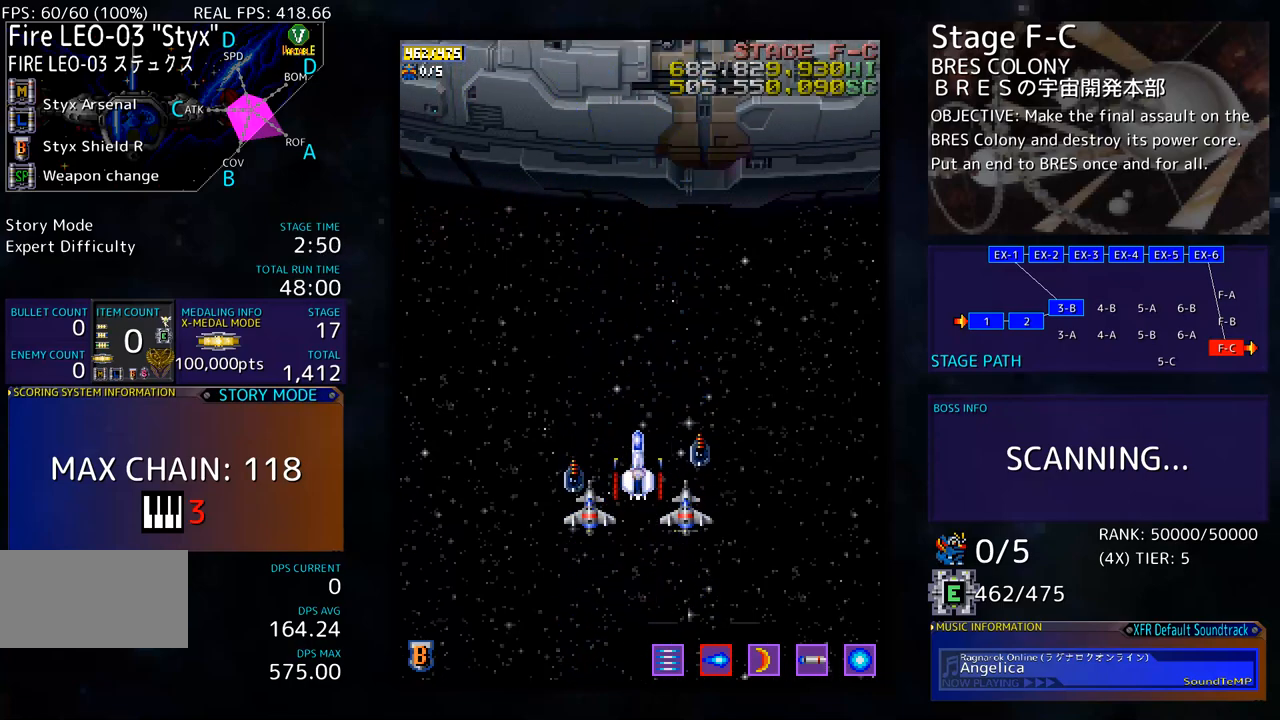
{"buttons": [], "events": [[84, "DPAD_LEFT", "down"], [84, "DPAD_UP", "up"], [117, "DPAD_LEFT", "up"]]}
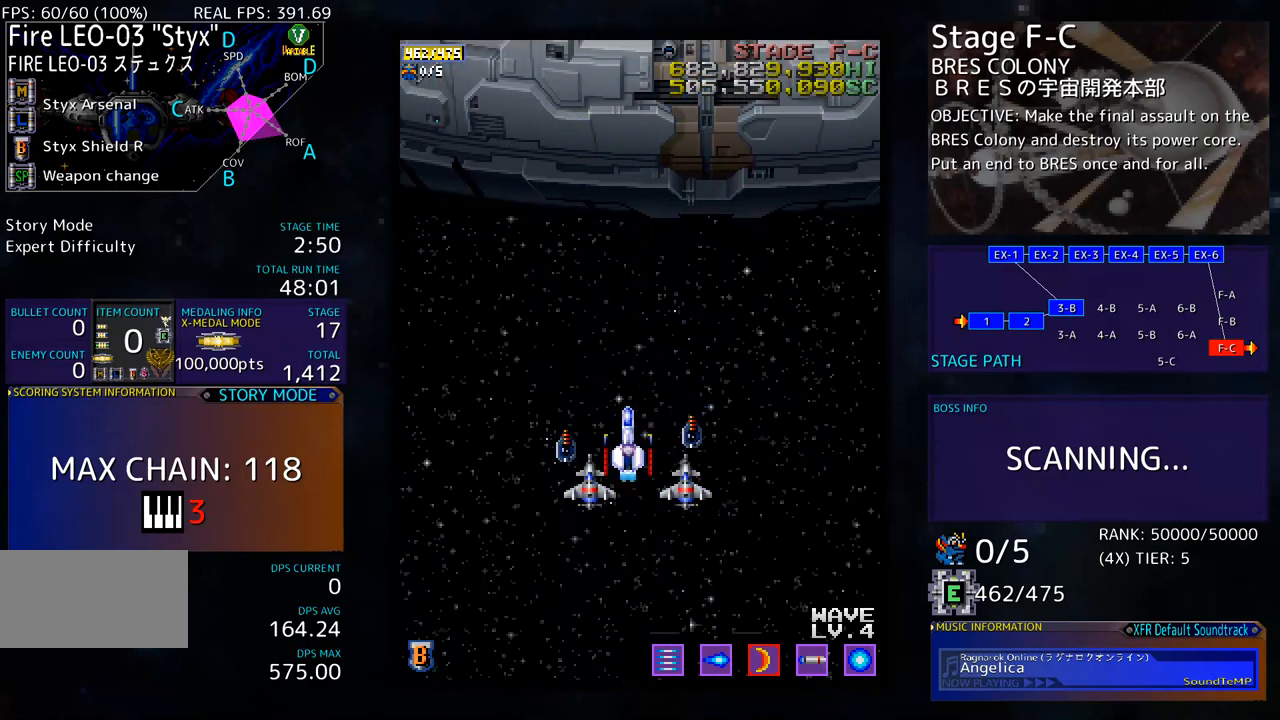
{"buttons": [], "events": []}
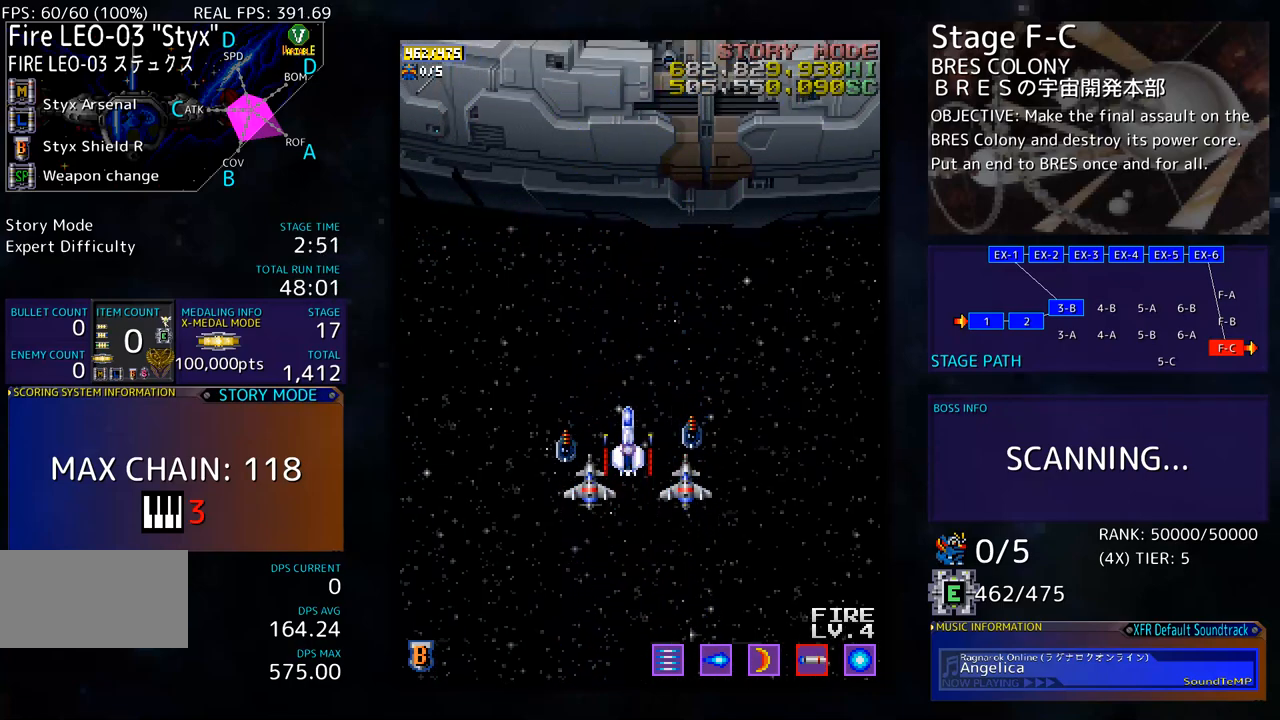
{"buttons": [], "events": []}
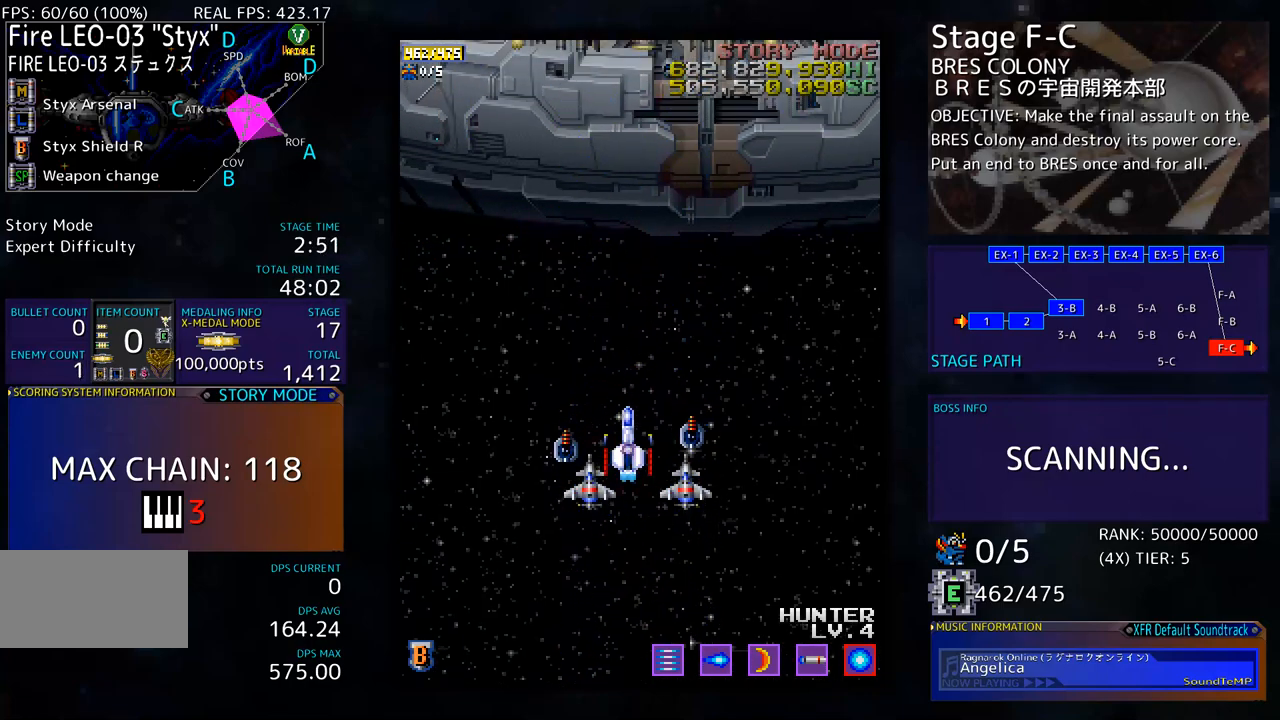
{"buttons": ["DPAD_DOWN", "DPAD_LEFT"], "events": [[300, "DPAD_LEFT", "down"], [367, "DPAD_UP", "down"], [401, "DPAD_UP", "up"], [434, "DPAD_DOWN", "down"]]}
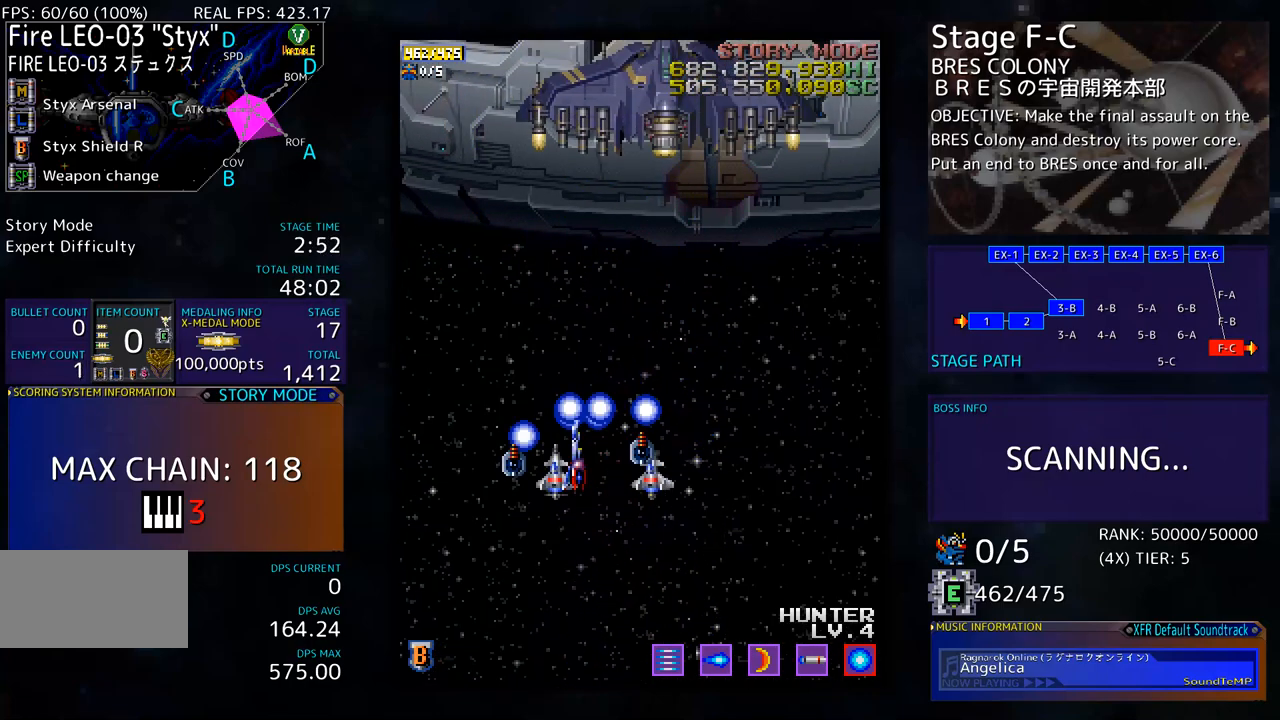
{"buttons": ["DPAD_DOWN", "DPAD_RIGHT"]}
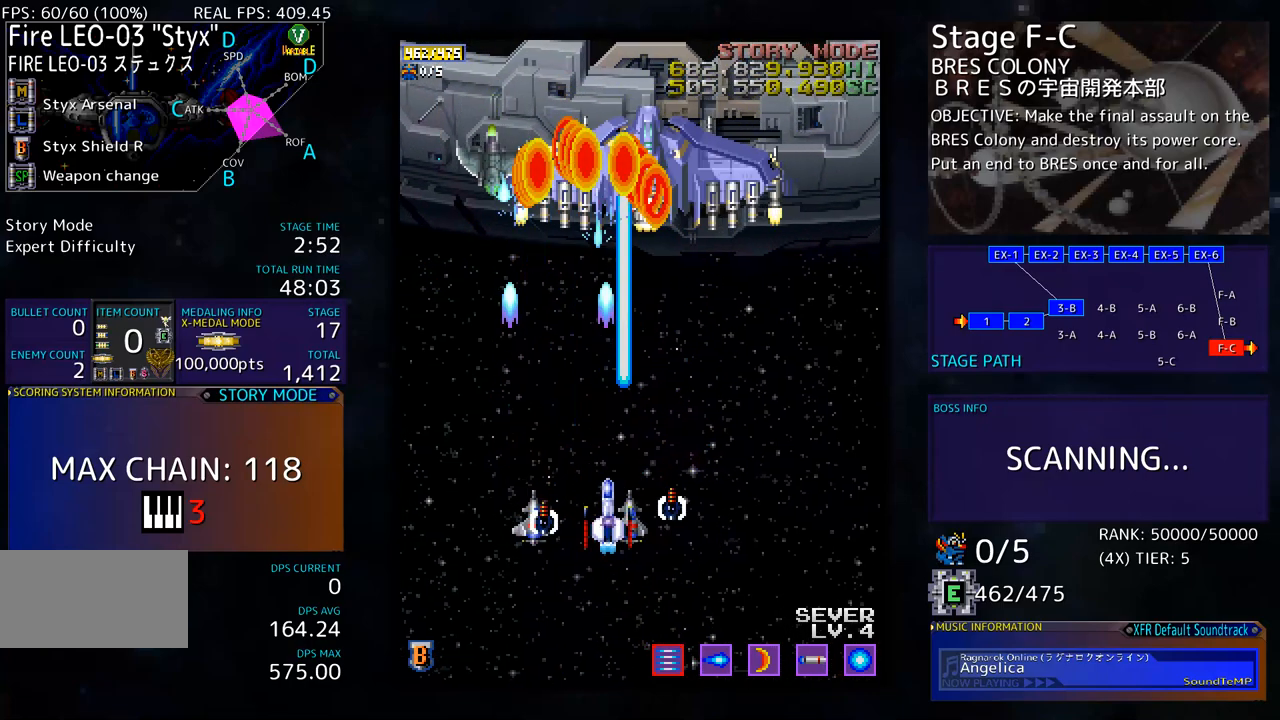
{"buttons": [], "events": [[50, "DPAD_DOWN", "up"], [50, "DPAD_RIGHT", "up"], [117, "DPAD_DOWN", "down"], [117, "DPAD_RIGHT", "down"], [200, "DPAD_DOWN", "up"], [200, "DPAD_RIGHT", "up"], [251, "DPAD_DOWN", "down"], [251, "DPAD_RIGHT", "down"], [334, "DPAD_RIGHT", "up"], [351, "DPAD_DOWN", "up"], [418, "DPAD_DOWN", "down"], [418, "DPAD_RIGHT", "down"], [484, "DPAD_DOWN", "up"], [484, "DPAD_RIGHT", "up"]]}
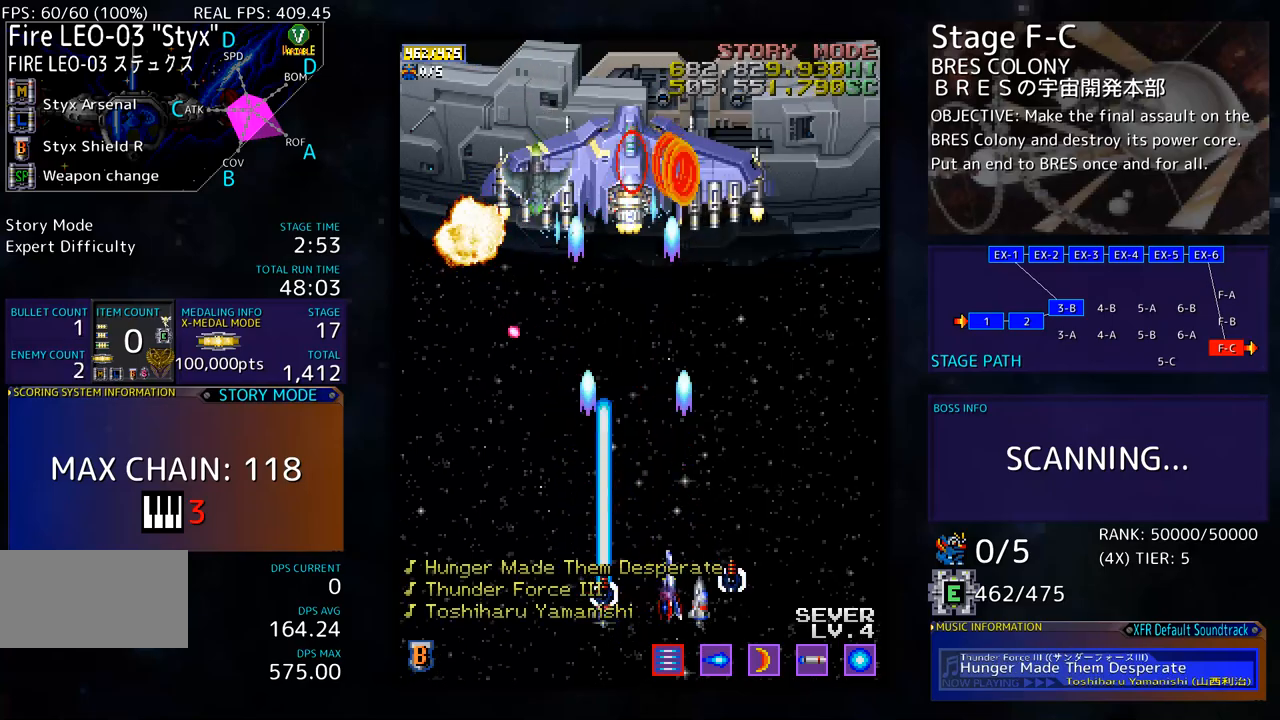
{"buttons": ["DPAD_DOWN", "DPAD_RIGHT"], "events": [[50, "DPAD_RIGHT", "down"], [67, "DPAD_DOWN", "down"], [134, "DPAD_DOWN", "up"], [134, "DPAD_RIGHT", "up"], [184, "DPAD_RIGHT", "down"], [267, "DPAD_RIGHT", "up"], [334, "DPAD_RIGHT", "down"], [401, "DPAD_RIGHT", "up"], [451, "DPAD_RIGHT", "down"], [468, "DPAD_DOWN", "down"]]}
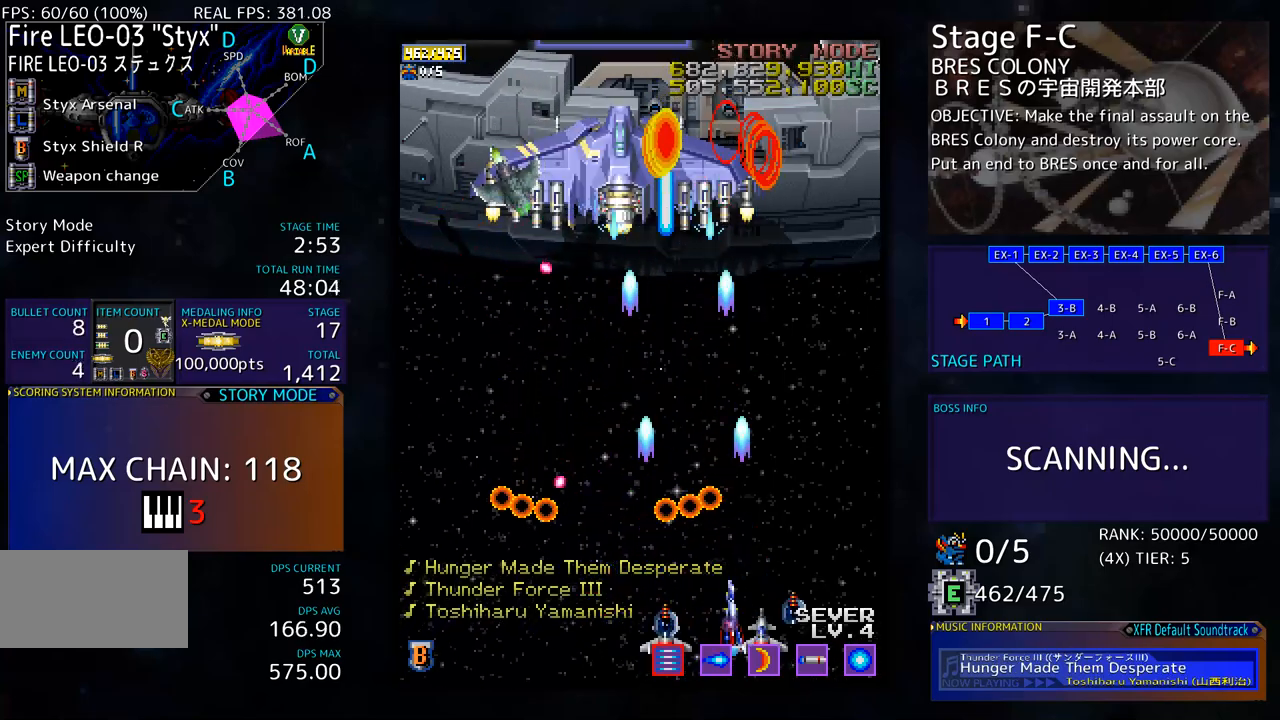
{"buttons": [], "events": [[117, "DPAD_DOWN", "up"], [184, "DPAD_UP", "down"], [217, "DPAD_RIGHT", "up"], [234, "DPAD_LEFT", "down"], [301, "DPAD_UP", "up"], [318, "DPAD_LEFT", "up"]]}
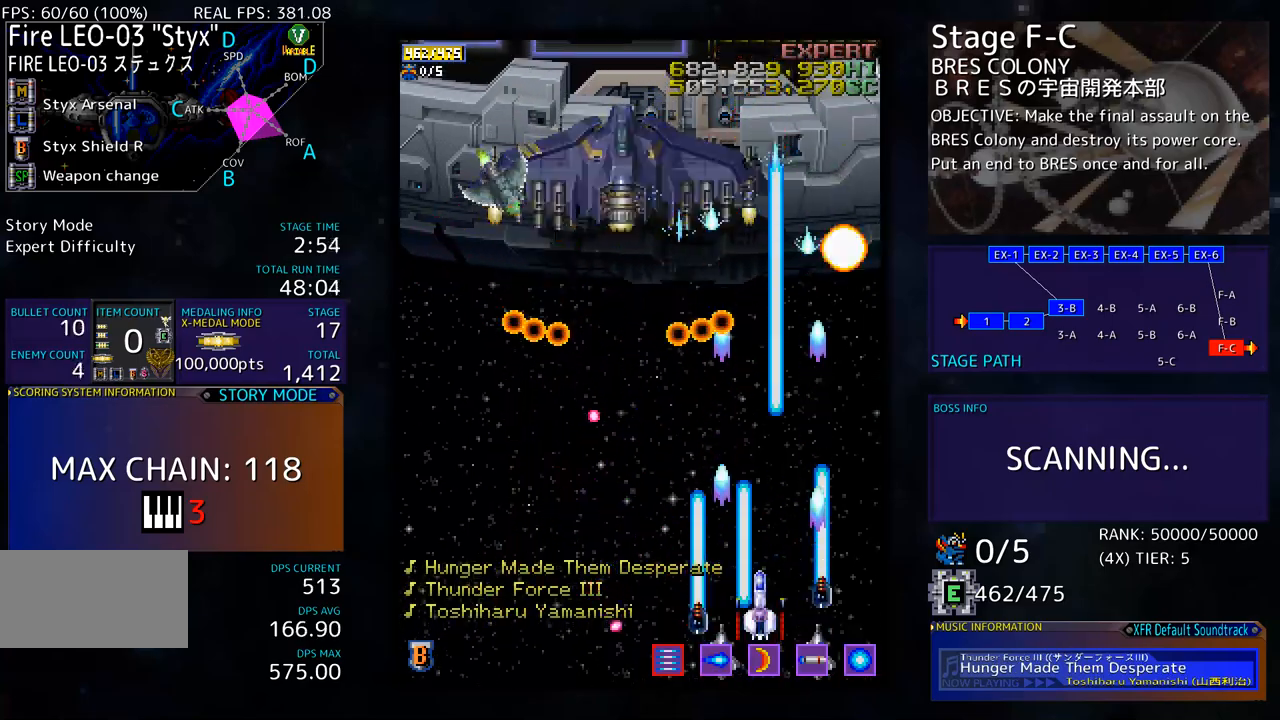
{"buttons": [], "events": [[234, "DPAD_RIGHT", "down"], [284, "DPAD_DOWN", "down"], [317, "DPAD_DOWN", "up"], [367, "DPAD_RIGHT", "up"]]}
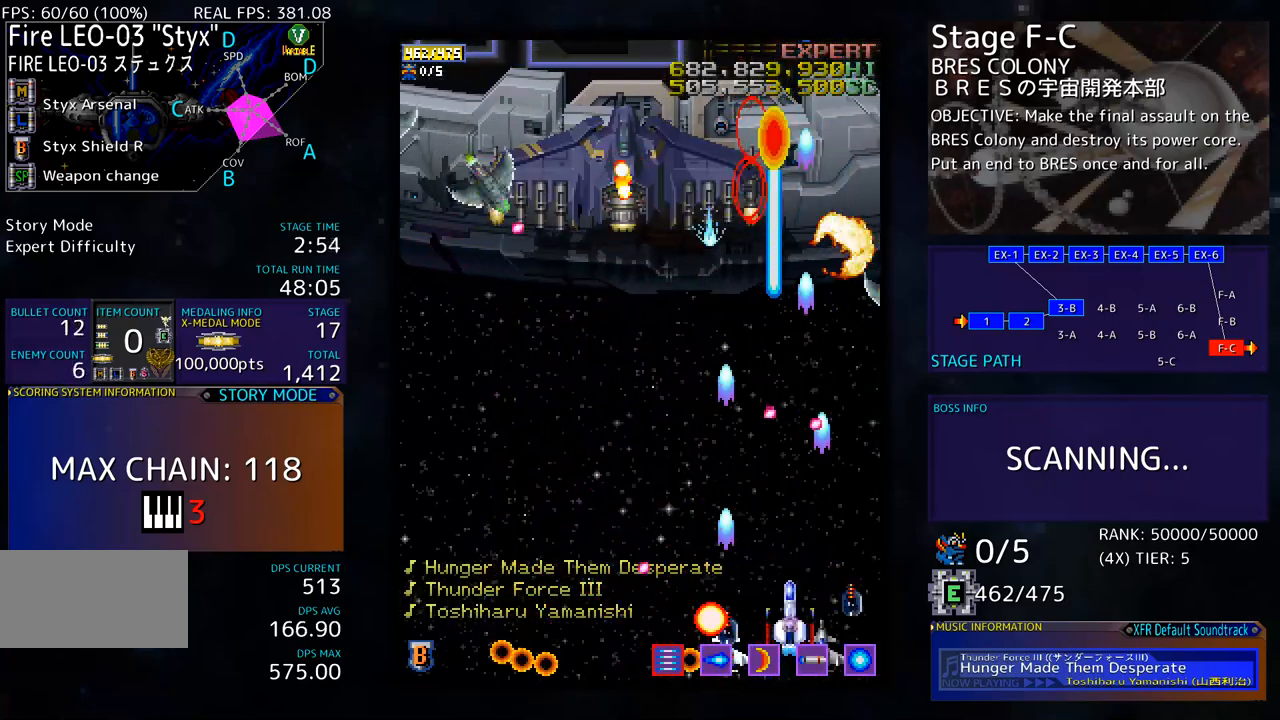
{"buttons": ["DPAD_RIGHT"], "events": [[167, "DPAD_RIGHT", "down"], [251, "DPAD_RIGHT", "up"], [351, "DPAD_RIGHT", "down"]]}
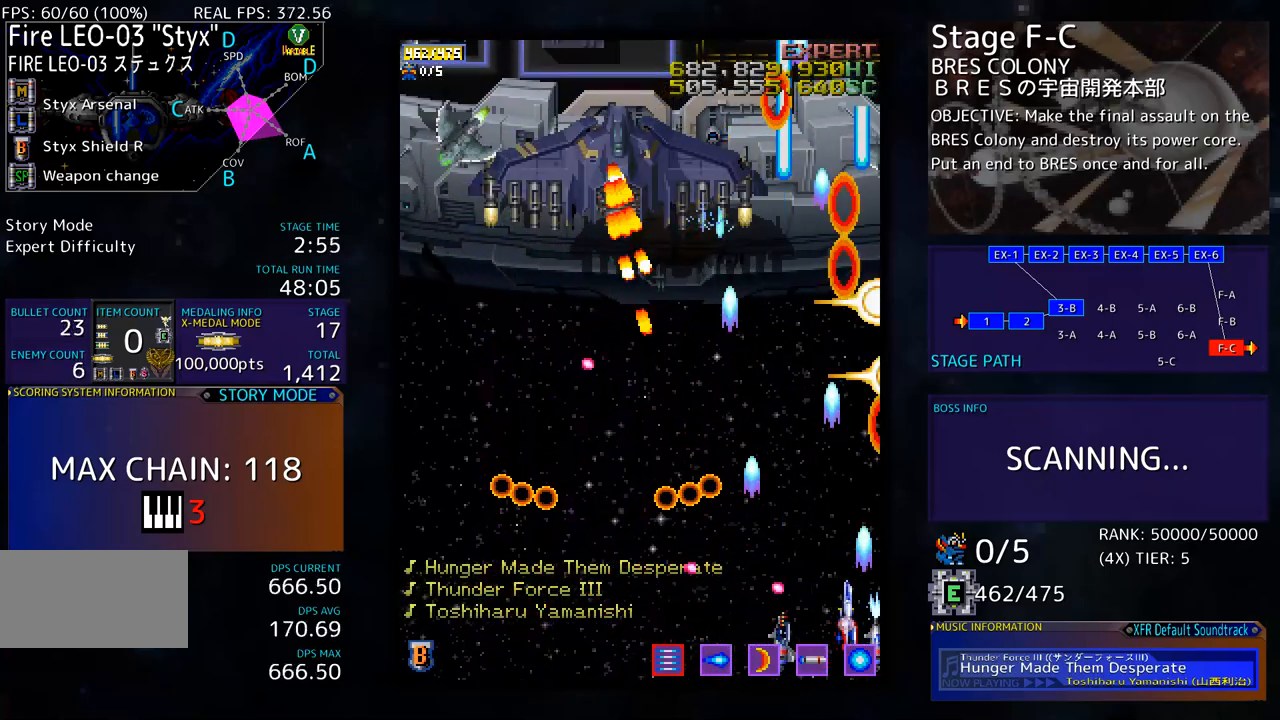
{"buttons": ["DPAD_UP"], "events": [[17, "DPAD_UP", "down"], [334, "DPAD_UP", "up"], [368, "DPAD_DOWN", "down"], [418, "DPAD_DOWN", "up"], [451, "DPAD_RIGHT", "up"], [451, "DPAD_UP", "down"]]}
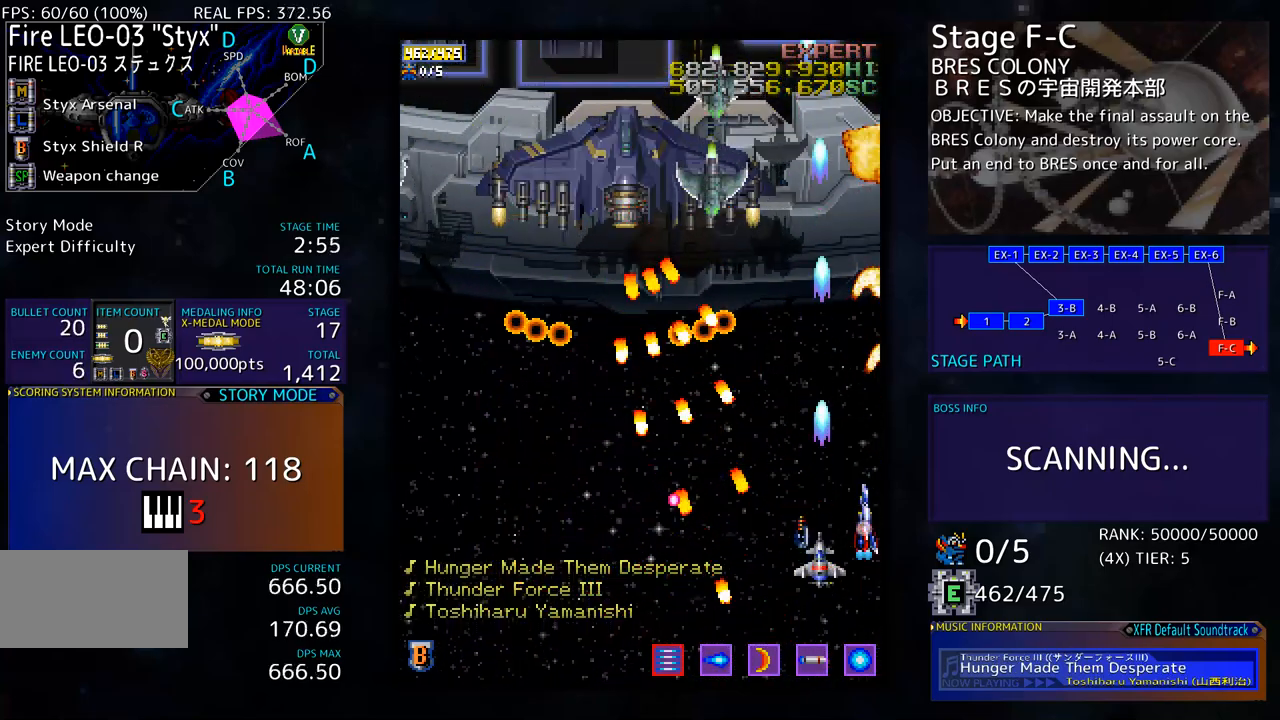
{"buttons": ["DPAD_DOWN", "DPAD_RIGHT"], "events": [[485, "DPAD_RIGHT", "down"], [485, "DPAD_UP", "up"], [501, "DPAD_DOWN", "down"]]}
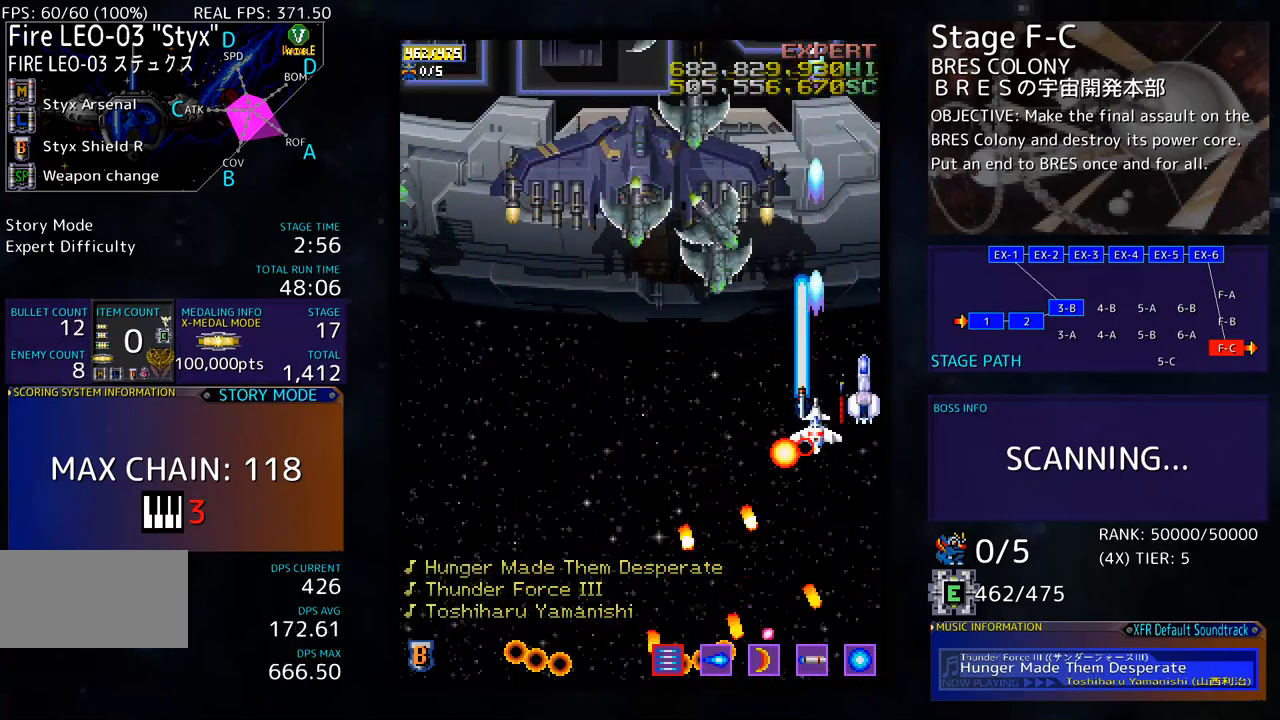
{"buttons": [], "events": [[17, "DPAD_RIGHT", "up"], [451, "DPAD_DOWN", "up"]]}
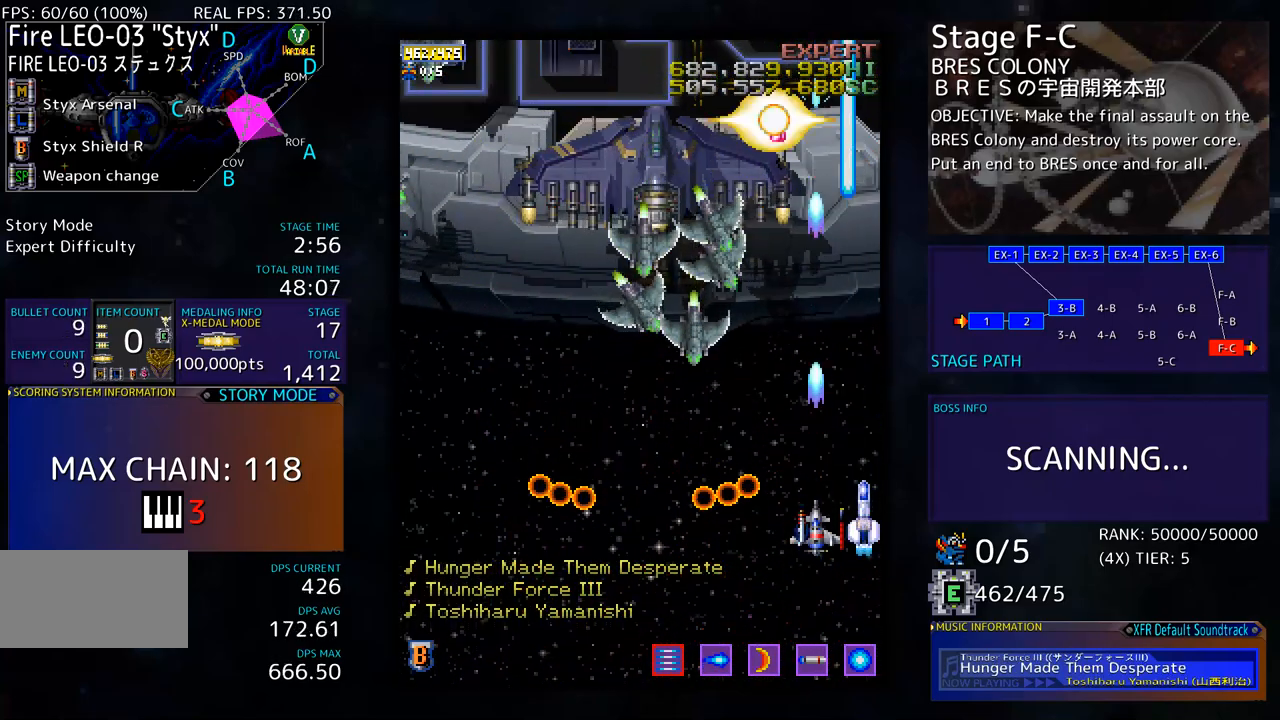
{"buttons": ["DPAD_DOWN", "DPAD_LEFT"], "events": [[133, "DPAD_LEFT", "down"], [217, "DPAD_DOWN", "down"]]}
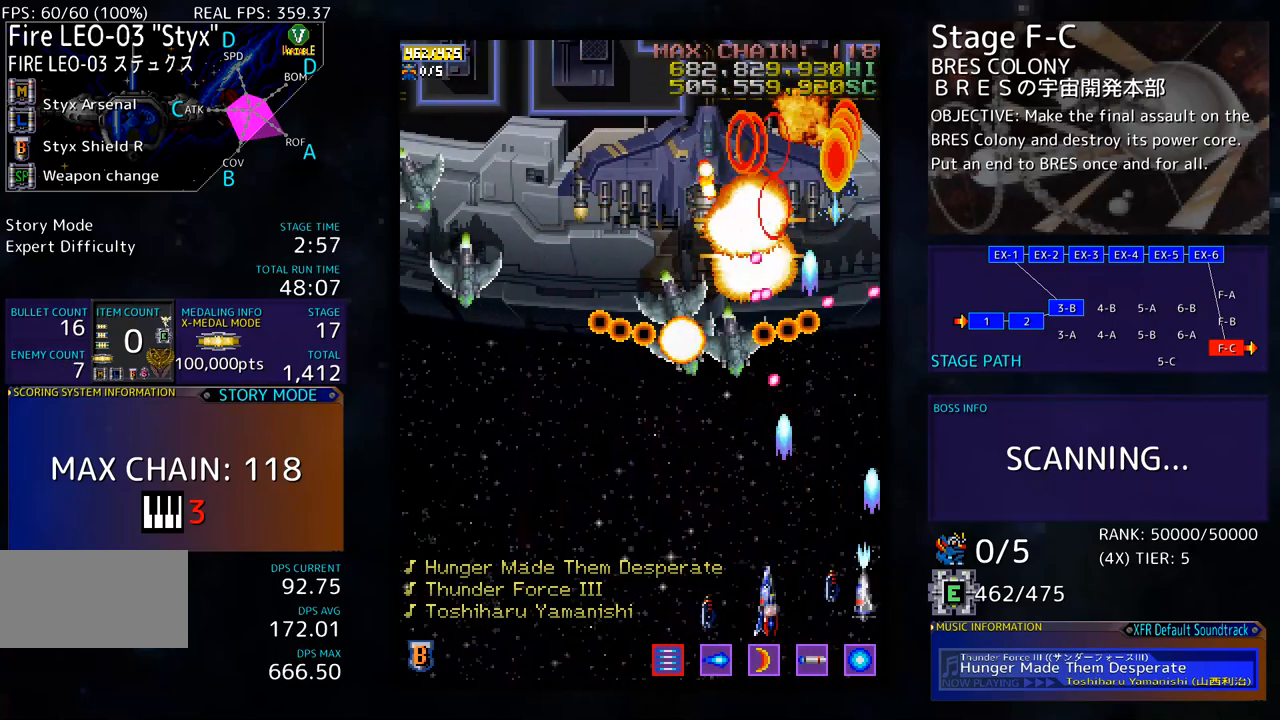
{"buttons": [], "events": [[117, "DPAD_DOWN", "up"], [133, "DPAD_LEFT", "up"], [367, "DPAD_LEFT", "down"], [467, "DPAD_LEFT", "up"]]}
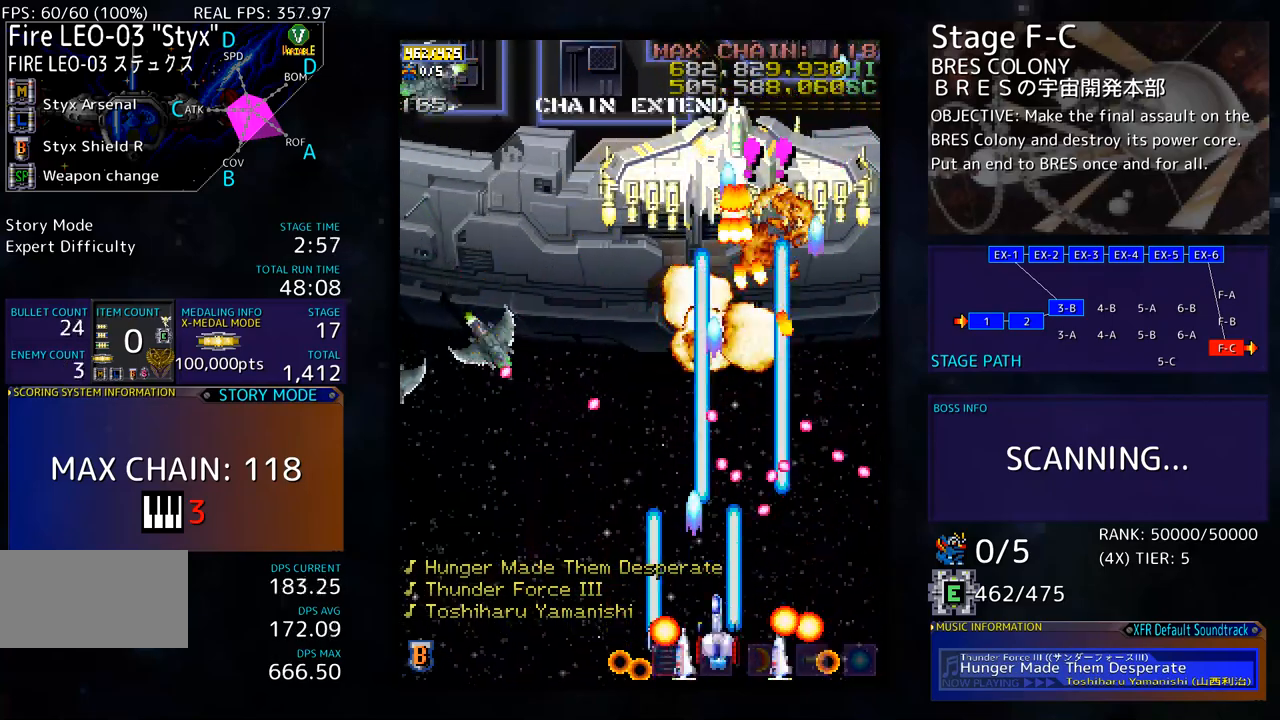
{"buttons": ["DPAD_LEFT"], "events": [[17, "DPAD_LEFT", "down"], [33, "DPAD_UP", "down"], [50, "DPAD_UP", "up"], [167, "DPAD_DOWN", "down"], [234, "DPAD_DOWN", "up"]]}
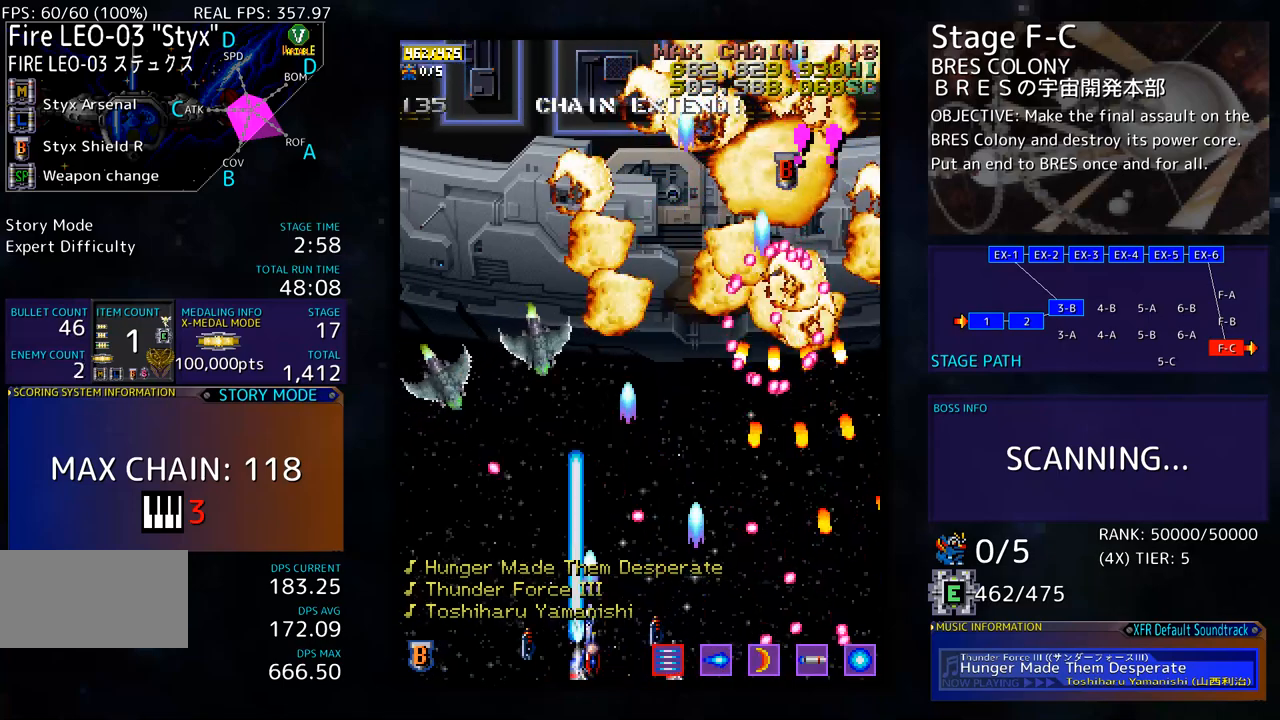
{"buttons": ["DPAD_LEFT"], "events": []}
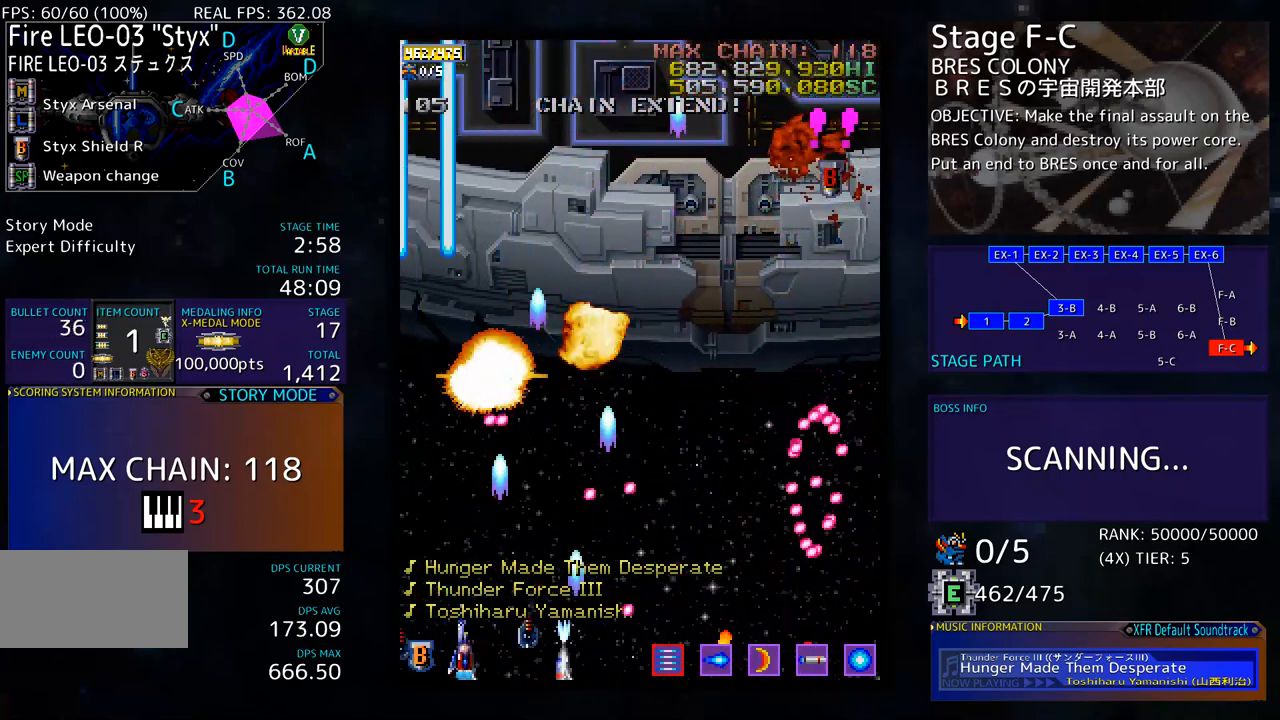
{"buttons": ["DPAD_UP", "DPAD_LEFT"], "events": [[151, "DPAD_UP", "down"]]}
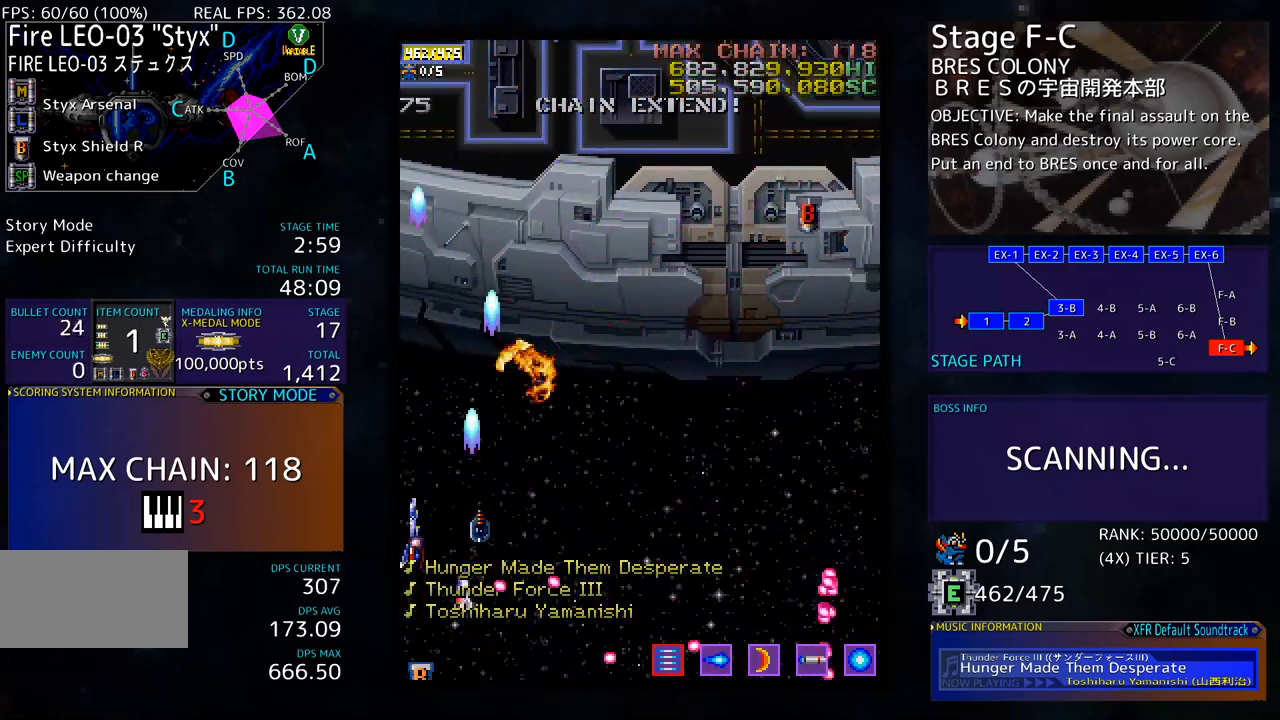
{"buttons": ["DPAD_UP", "DPAD_RIGHT"], "events": [[17, "DPAD_LEFT", "up"], [84, "DPAD_RIGHT", "down"]]}
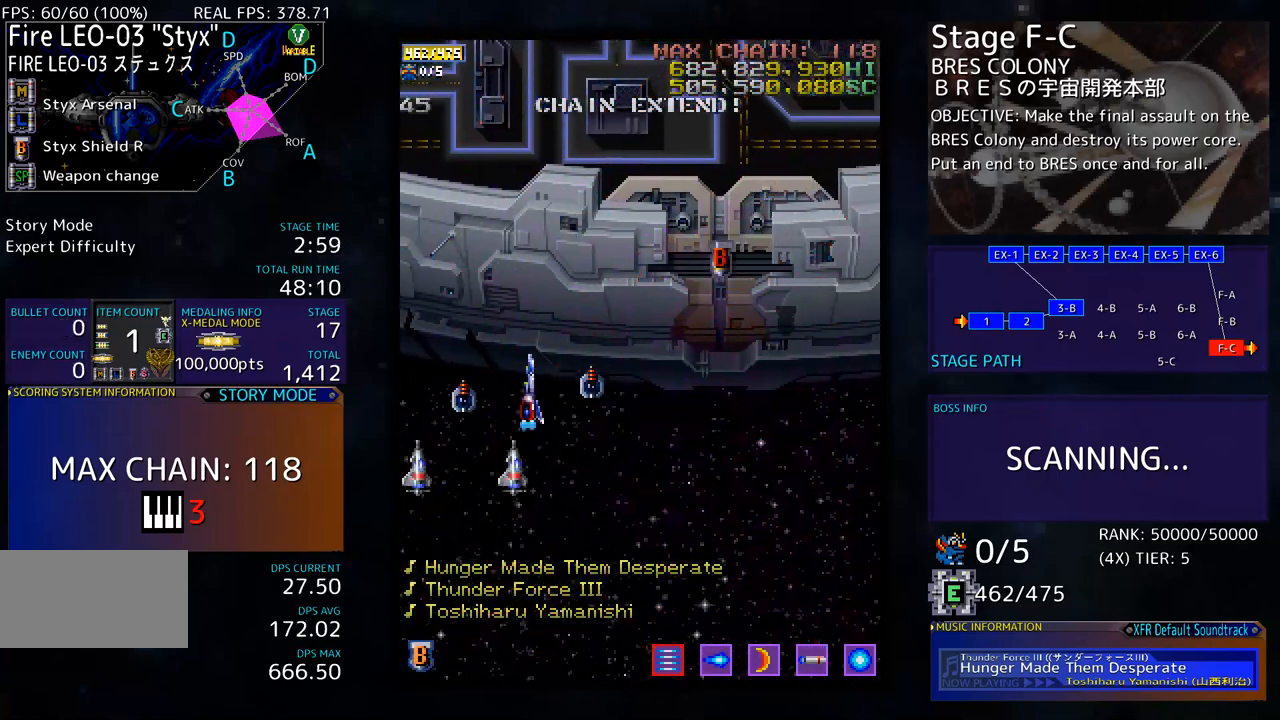
{"buttons": ["DPAD_DOWN", "DPAD_RIGHT"], "events": [[367, "DPAD_UP", "up"], [417, "DPAD_DOWN", "down"]]}
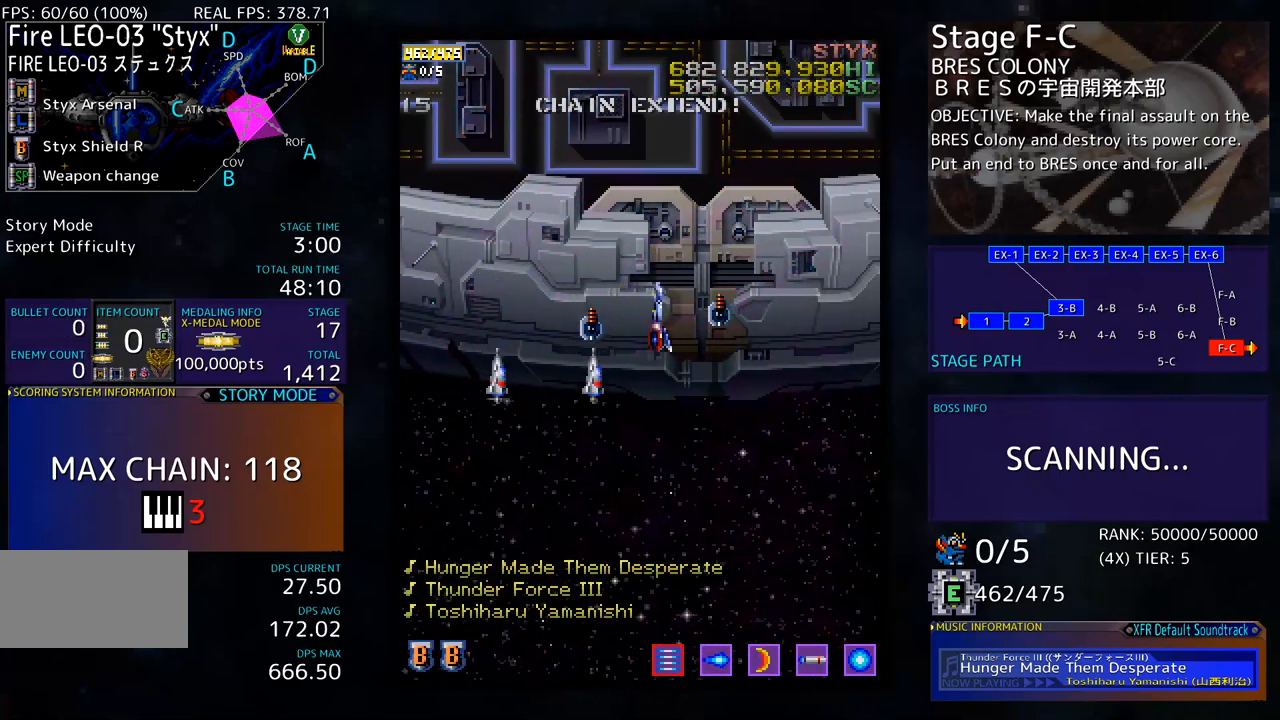
{"buttons": [], "events": [[217, "DPAD_RIGHT", "up"], [367, "DPAD_DOWN", "up"]]}
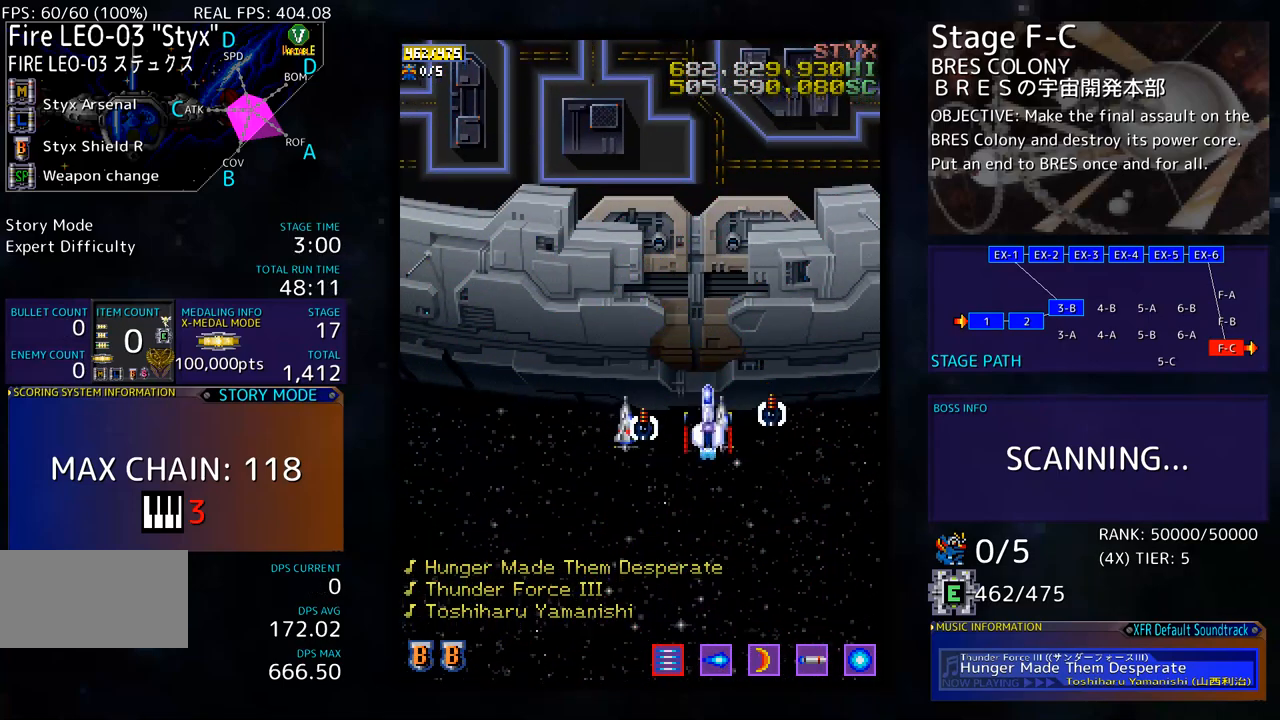
{"buttons": [], "events": []}
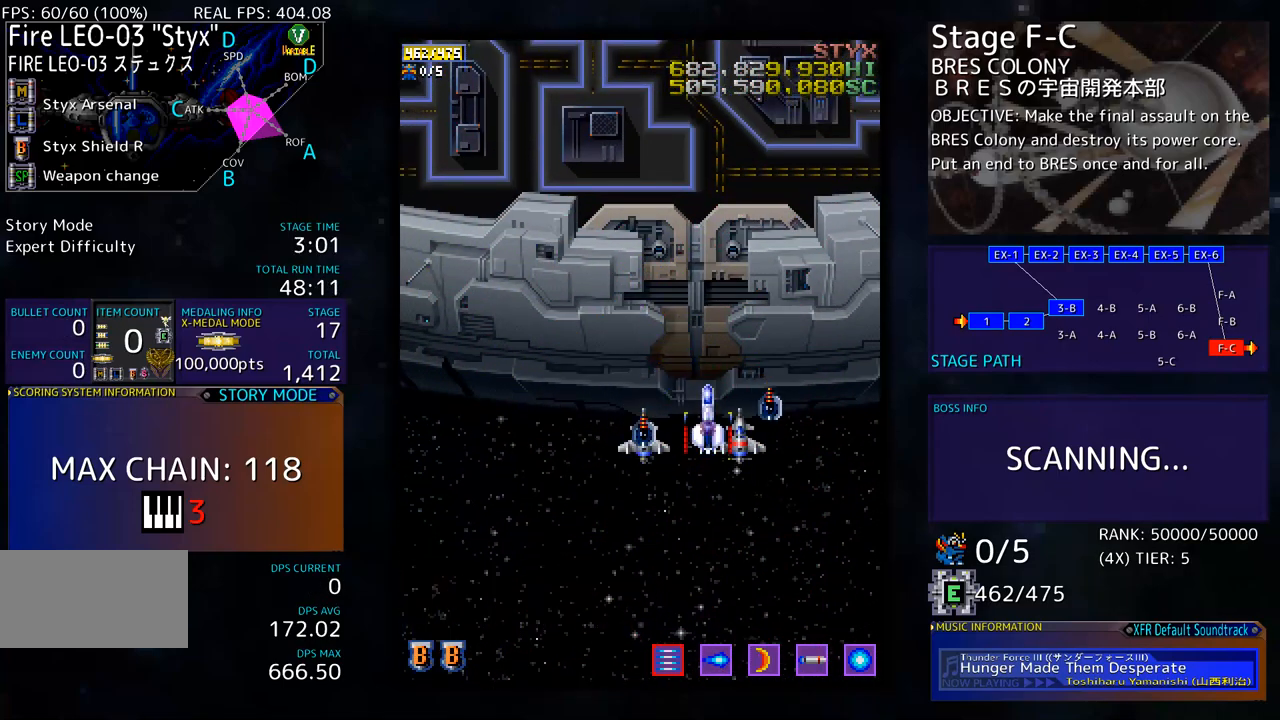
{"buttons": [], "events": []}
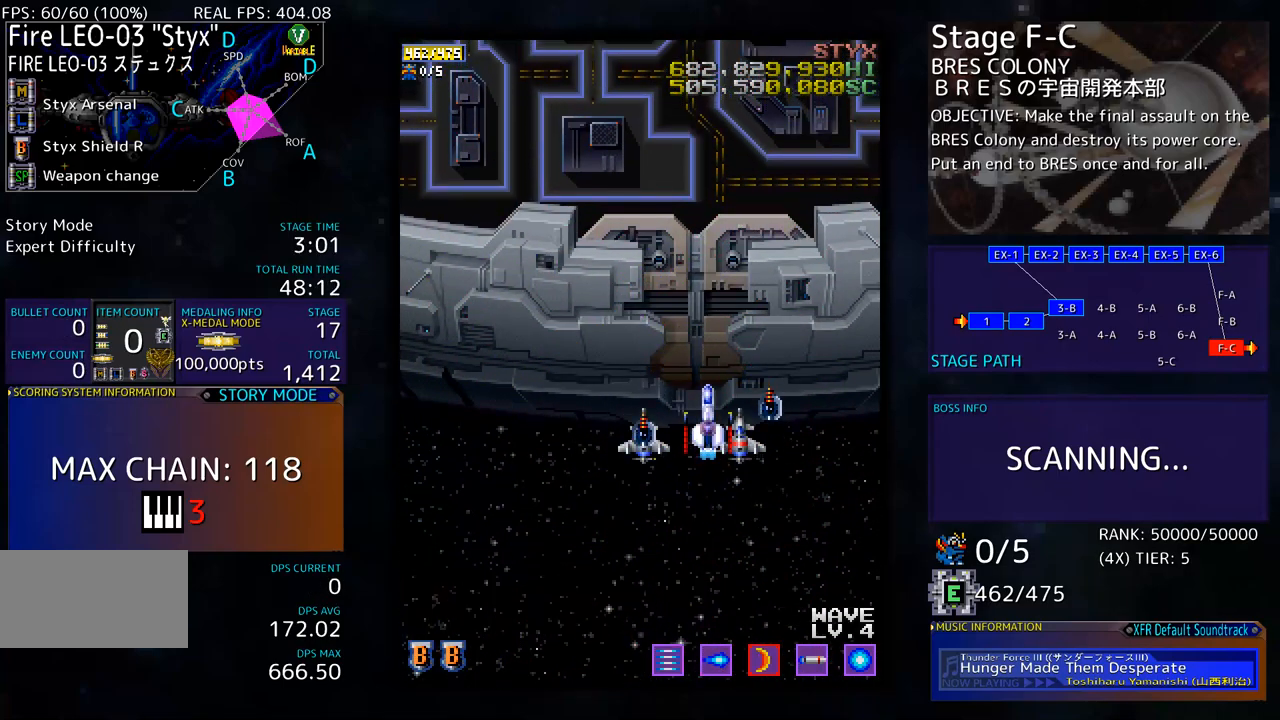
{"buttons": [], "events": []}